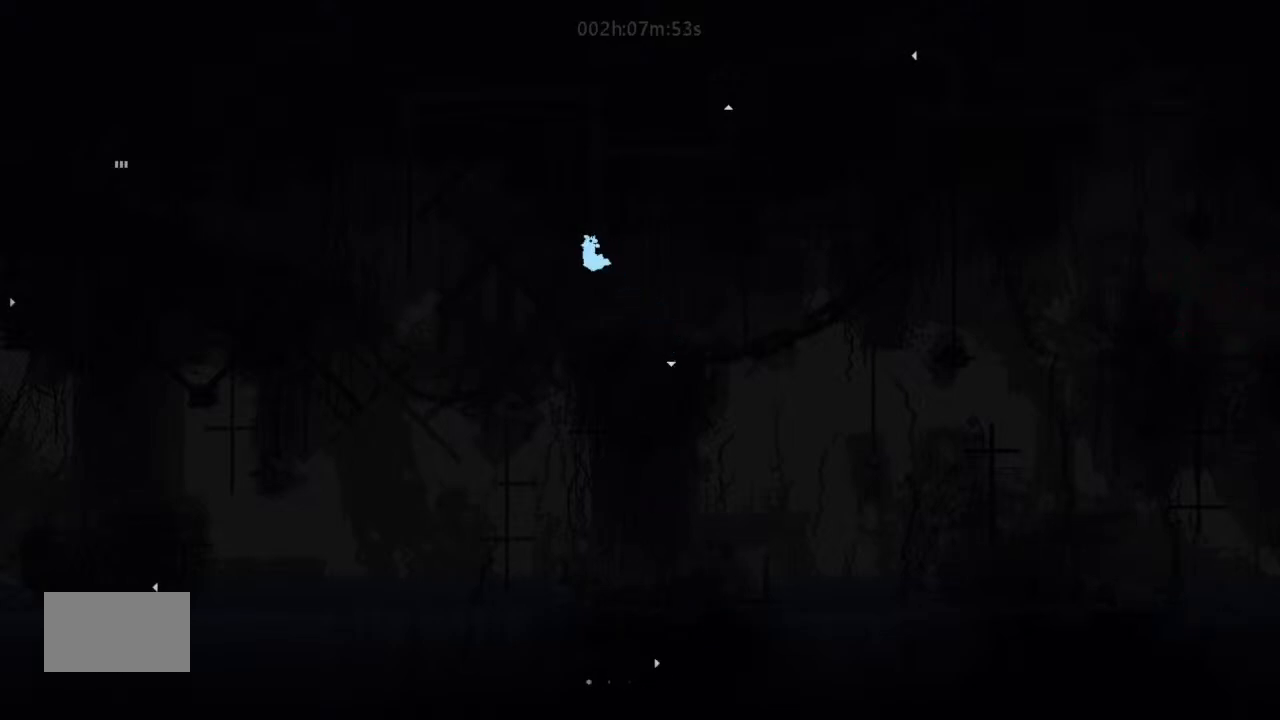
Gameplay with keyboard and mouse; each line is a JSON object with the keys held at the frame after it. "events" lists presses ("down") and releases ("up") of "down", "g", "j", "left", "right", "t" and "up" between this image and that frame as [ms after this image, input, new state], when the widget could be followed in between. No other keys are recorded. Mouse buttons are not recorded. Not read: mouse_move.
{"keys": ["up"], "events": []}
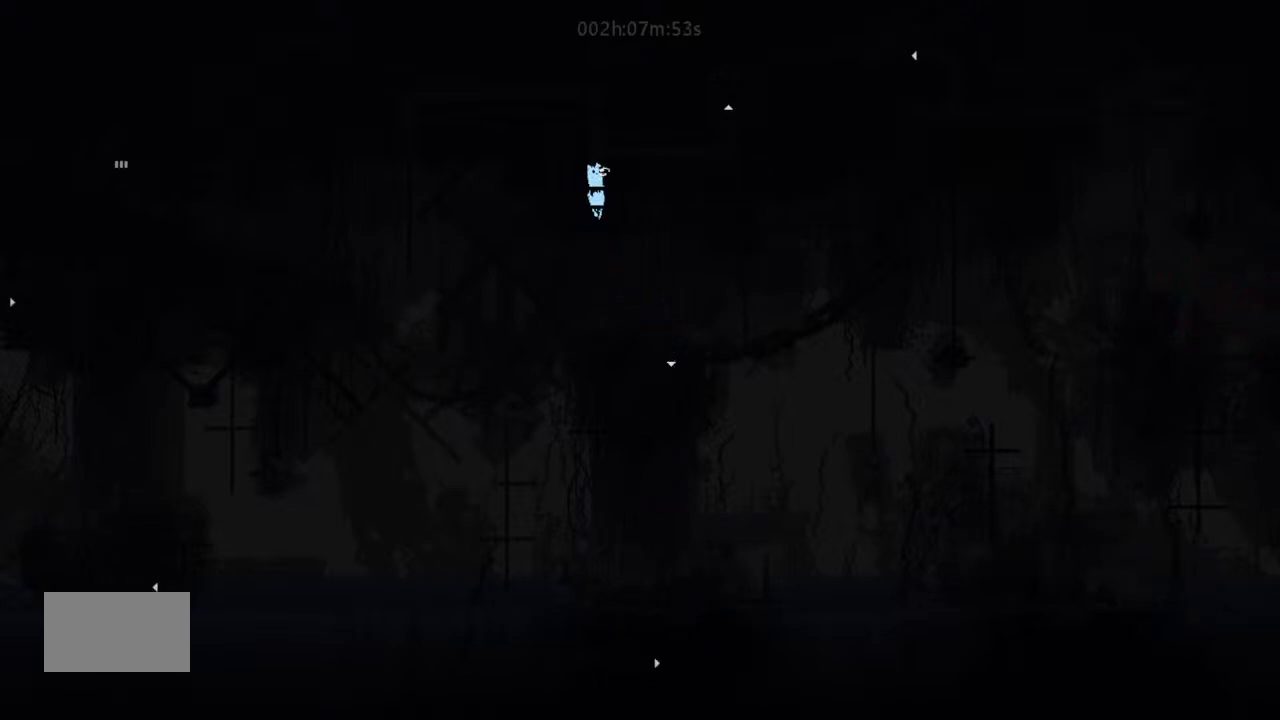
{"keys": ["j", "right"], "events": [[67, "right", "down"], [134, "up", "up"], [334, "j", "down"]]}
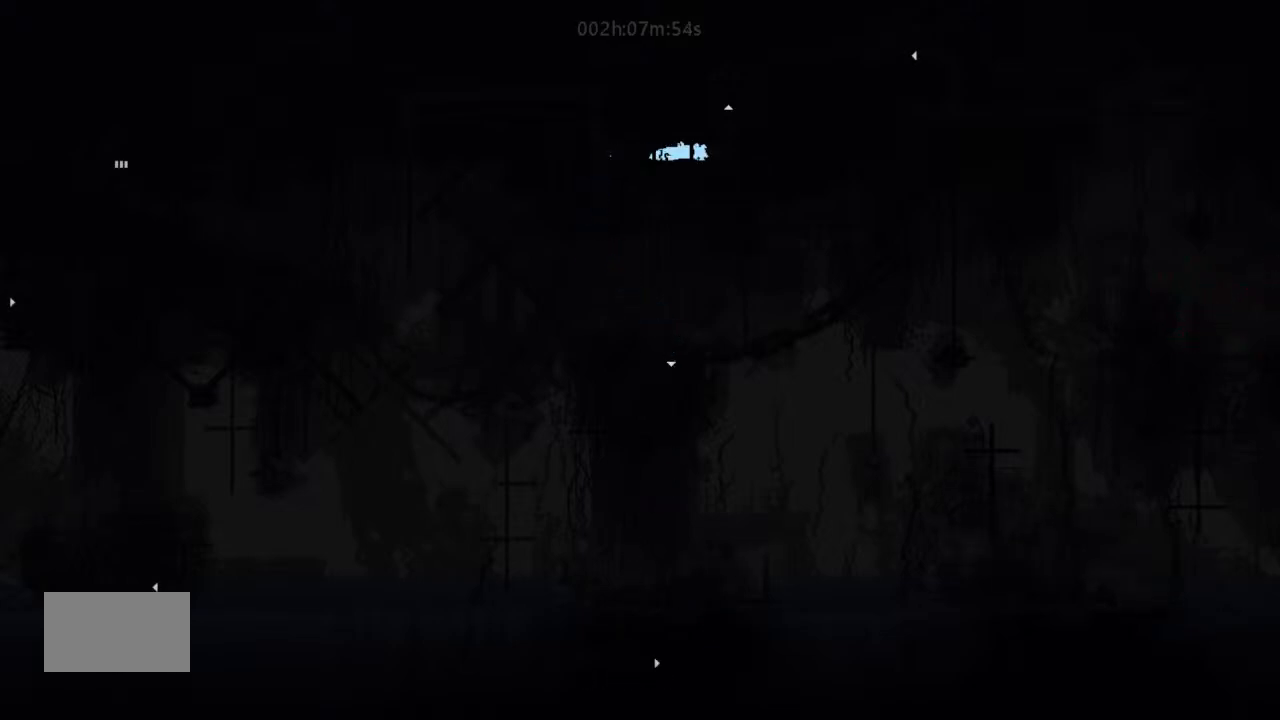
{"keys": ["up"], "events": [[134, "j", "up"], [134, "right", "up"], [134, "up", "down"]]}
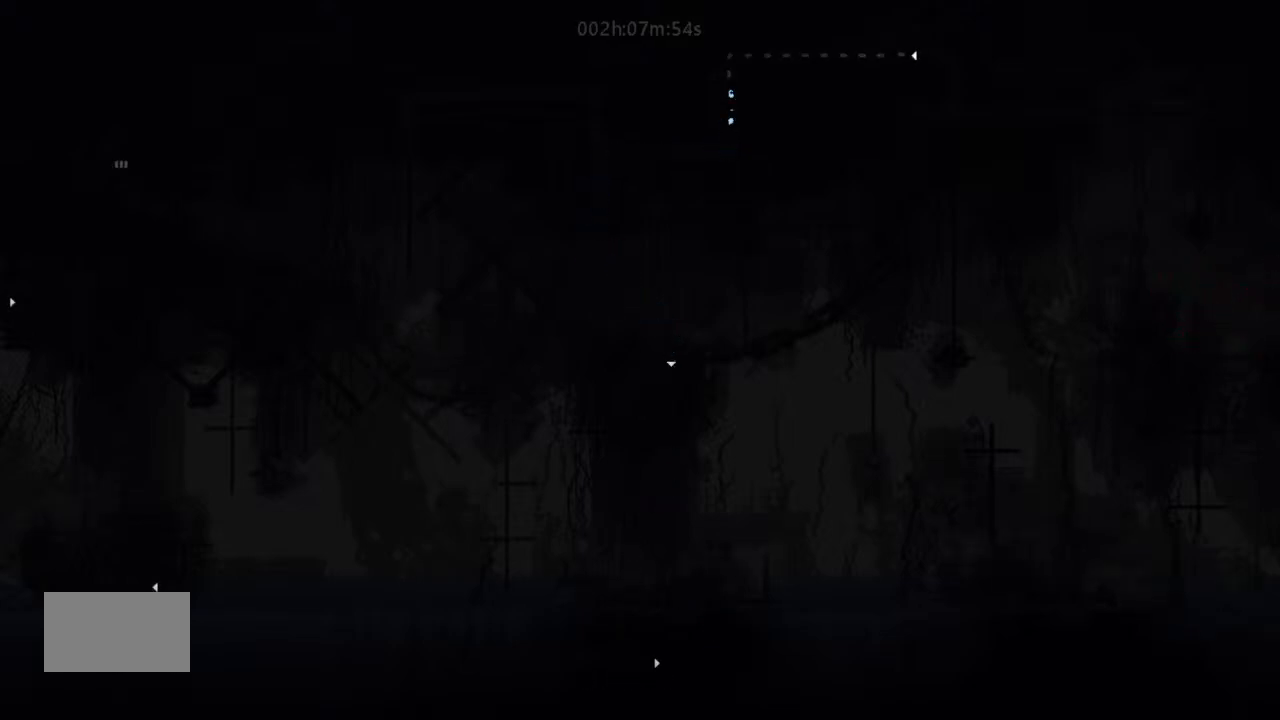
{"keys": ["up"], "events": []}
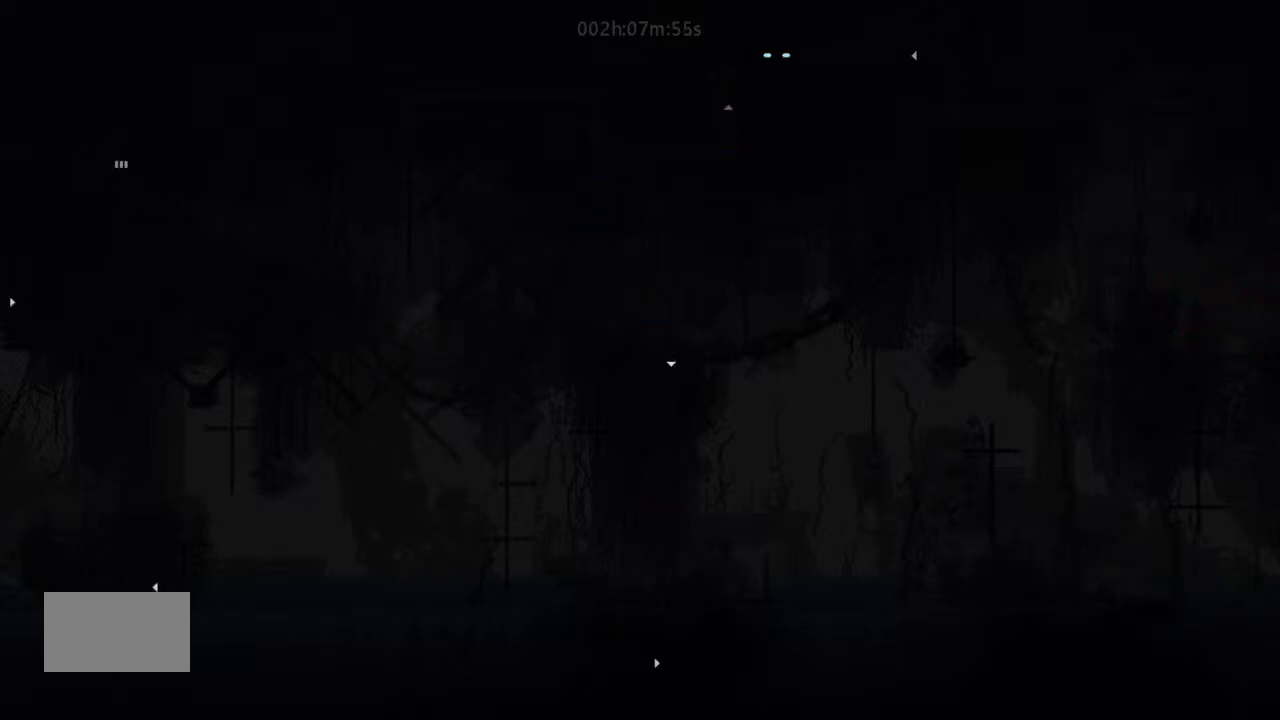
{"keys": ["down", "right"], "events": [[400, "right", "down"], [400, "up", "up"], [500, "down", "down"]]}
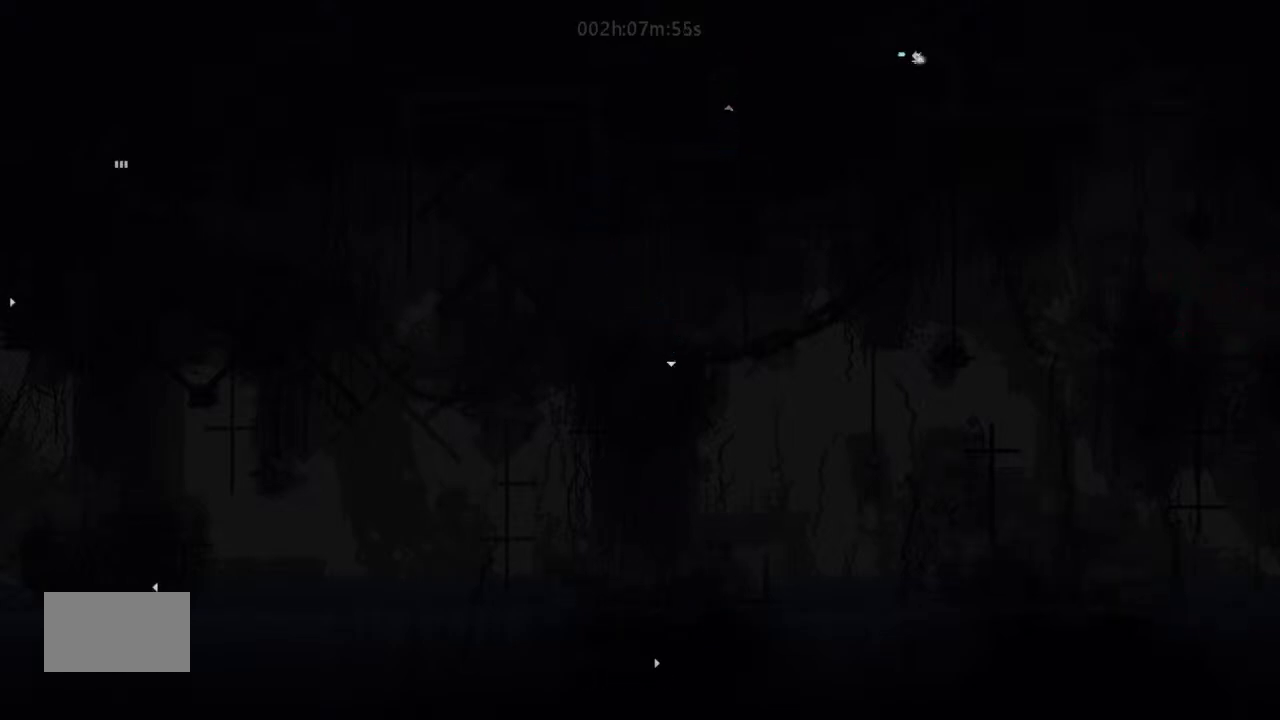
{"keys": ["right"], "events": [[134, "right", "up"], [367, "right", "down"], [467, "down", "up"]]}
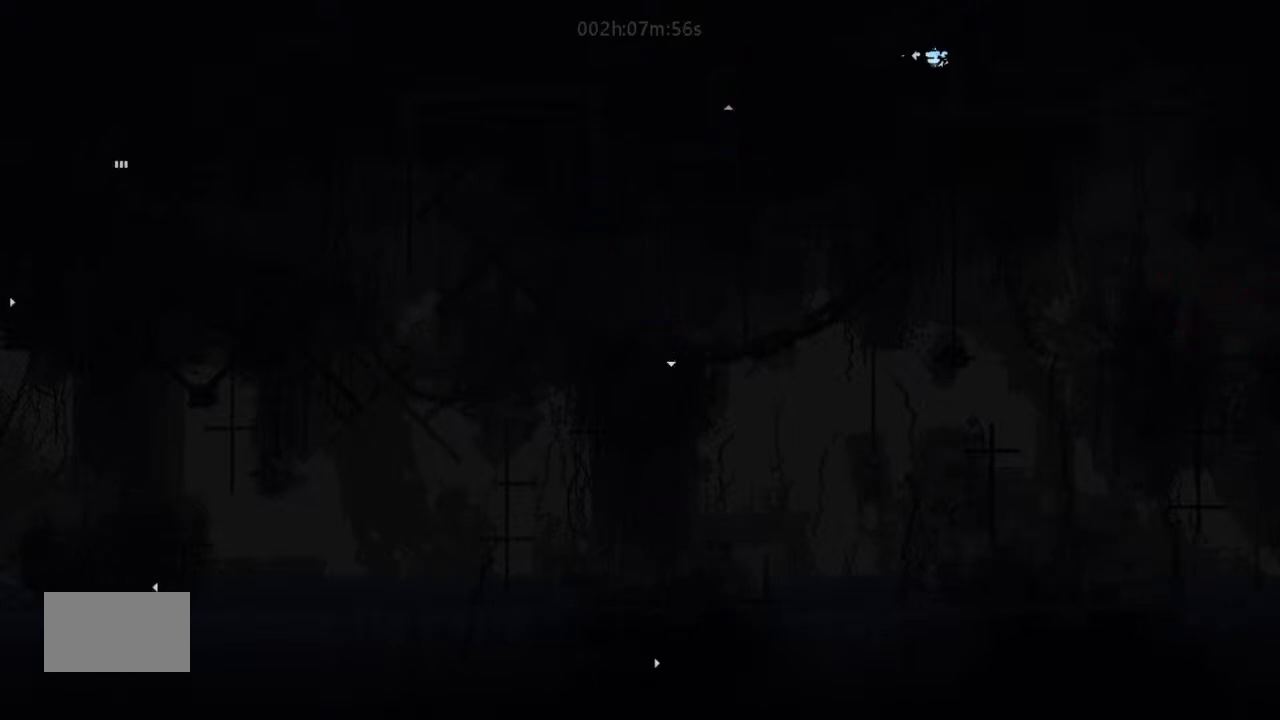
{"keys": ["down", "right"], "events": [[67, "down", "down"], [167, "right", "up"], [500, "right", "down"]]}
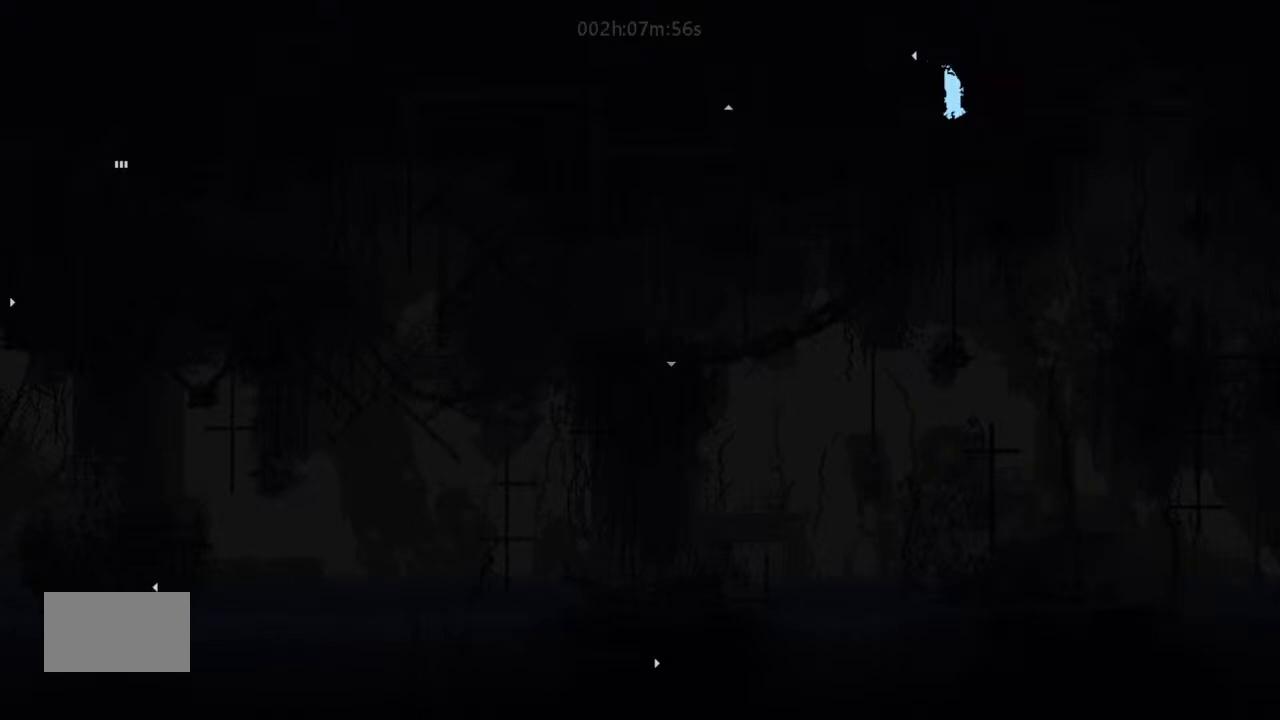
{"keys": ["right"], "events": [[34, "down", "up"], [200, "j", "down"], [500, "j", "up"]]}
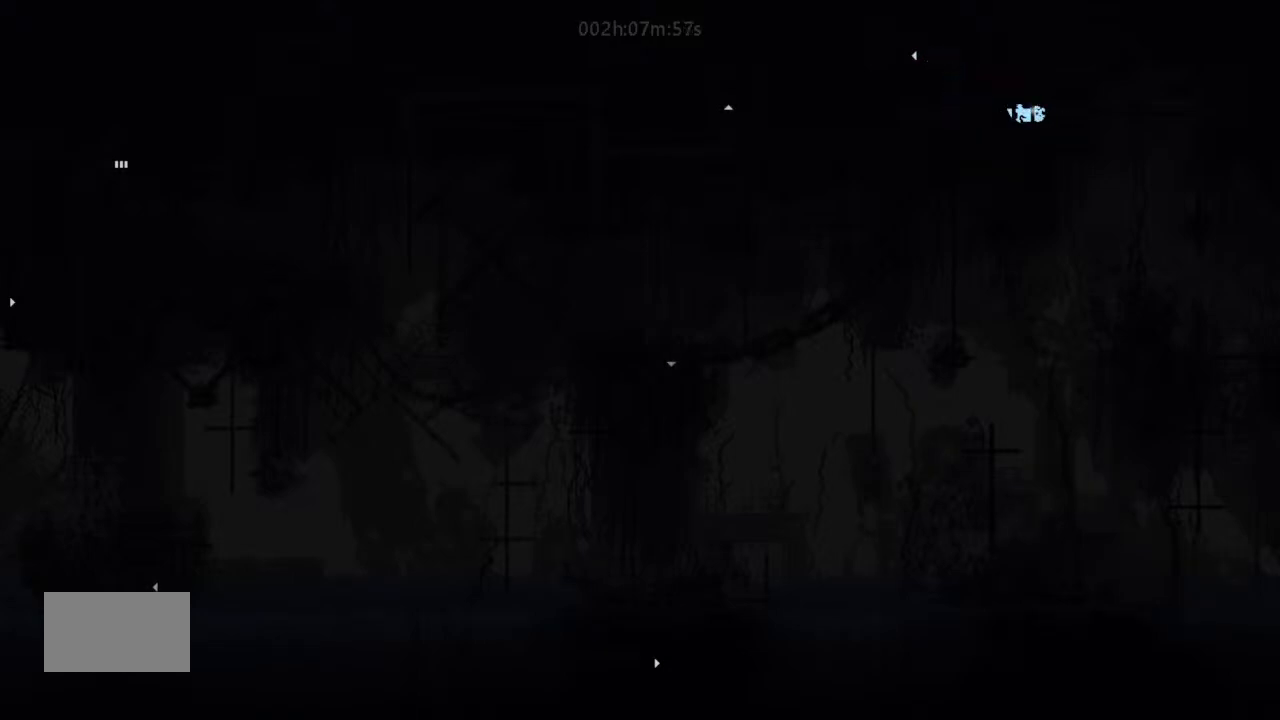
{"keys": ["g", "right", "up"], "events": [[500, "g", "down"], [500, "up", "down"]]}
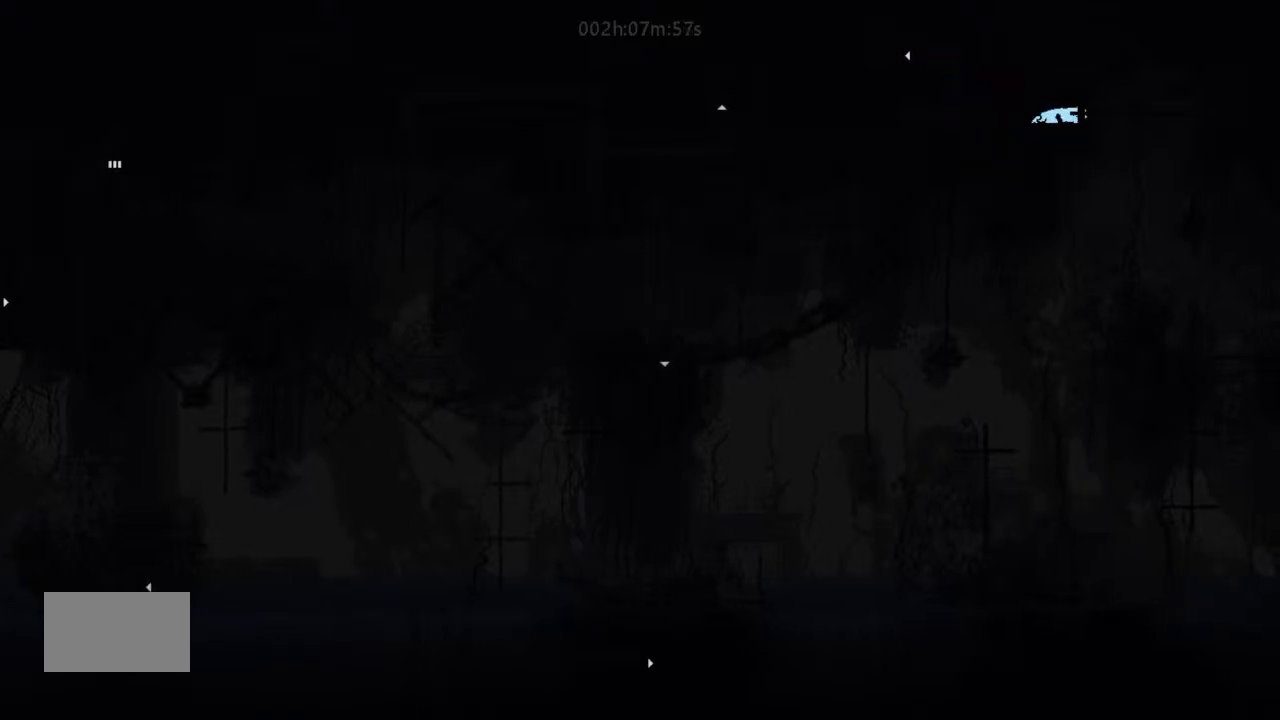
{"keys": ["right"], "events": [[367, "g", "up"], [500, "up", "up"]]}
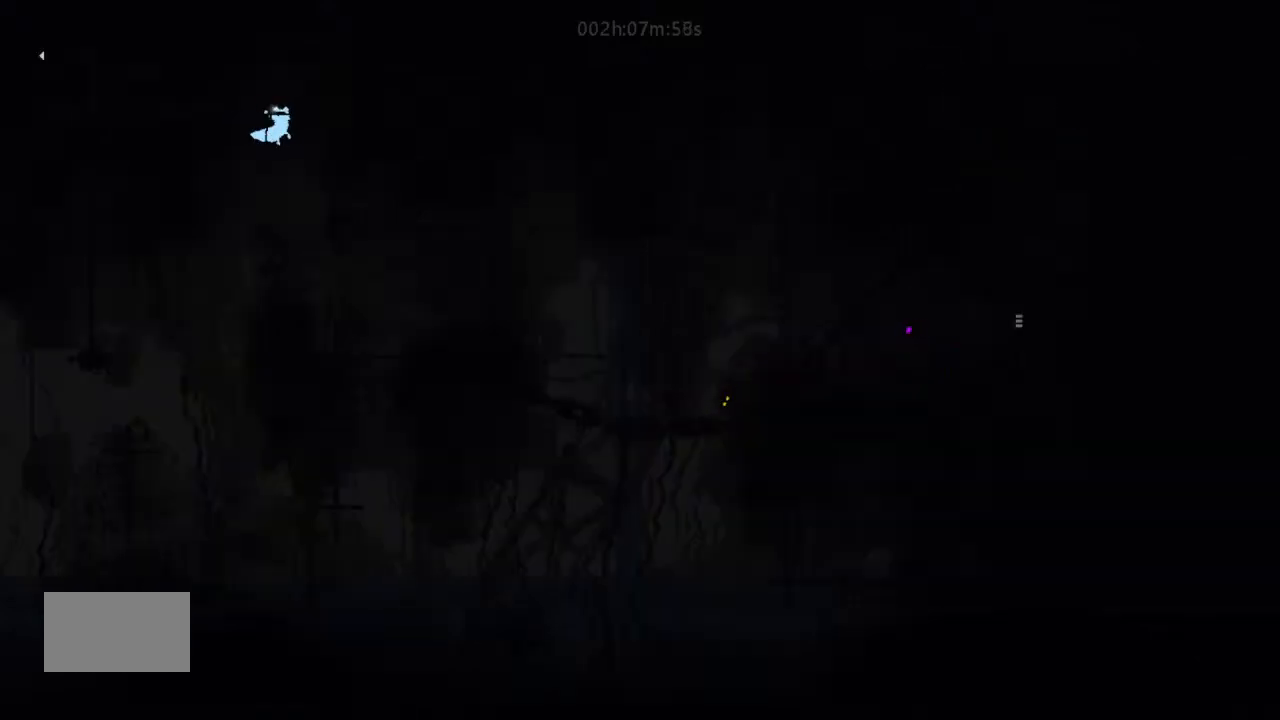
{"keys": [], "events": [[134, "up", "down"], [234, "up", "up"], [367, "left", "down"], [367, "right", "up"], [467, "left", "up"]]}
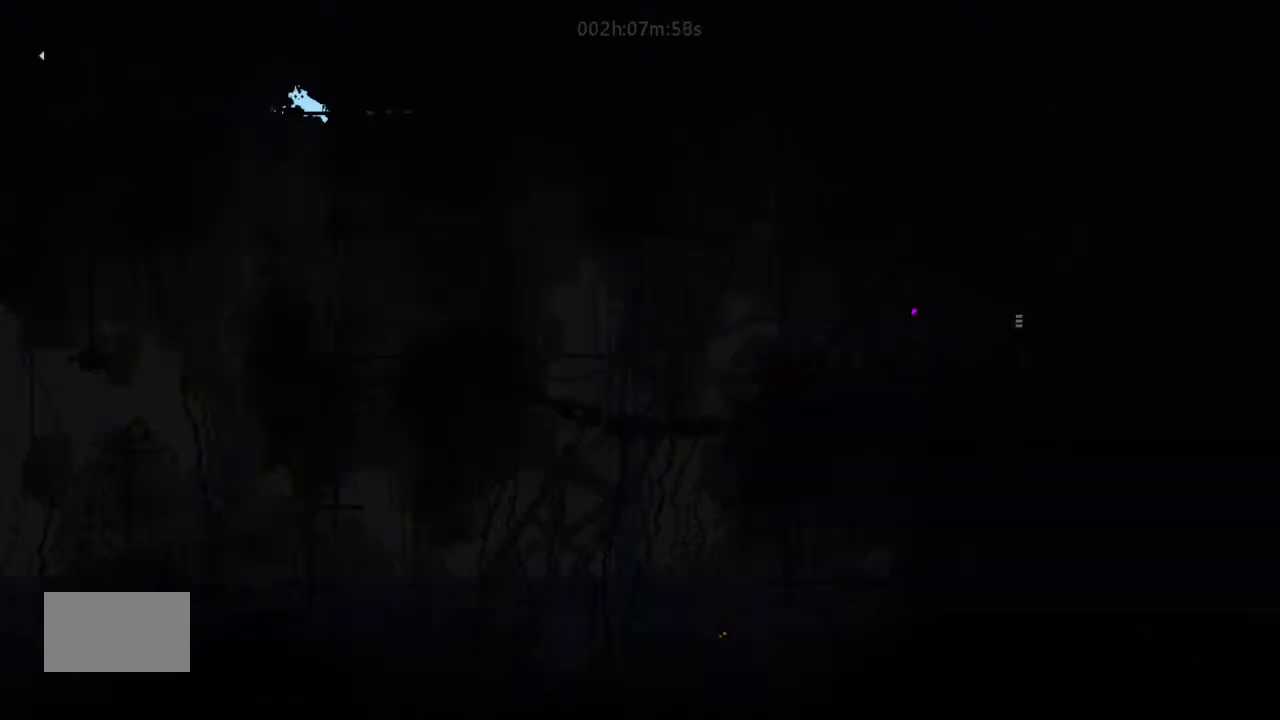
{"keys": [], "events": [[467, "left", "down"], [500, "left", "up"]]}
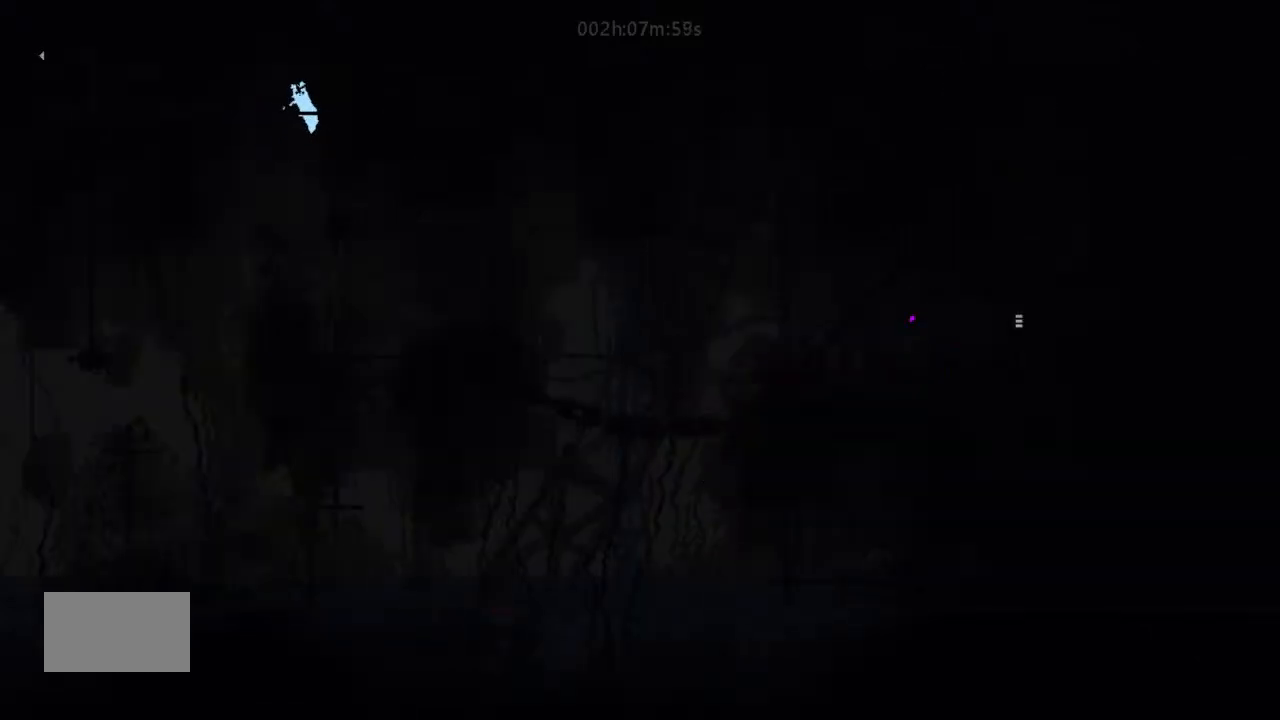
{"keys": [], "events": [[67, "down", "down"], [234, "down", "up"]]}
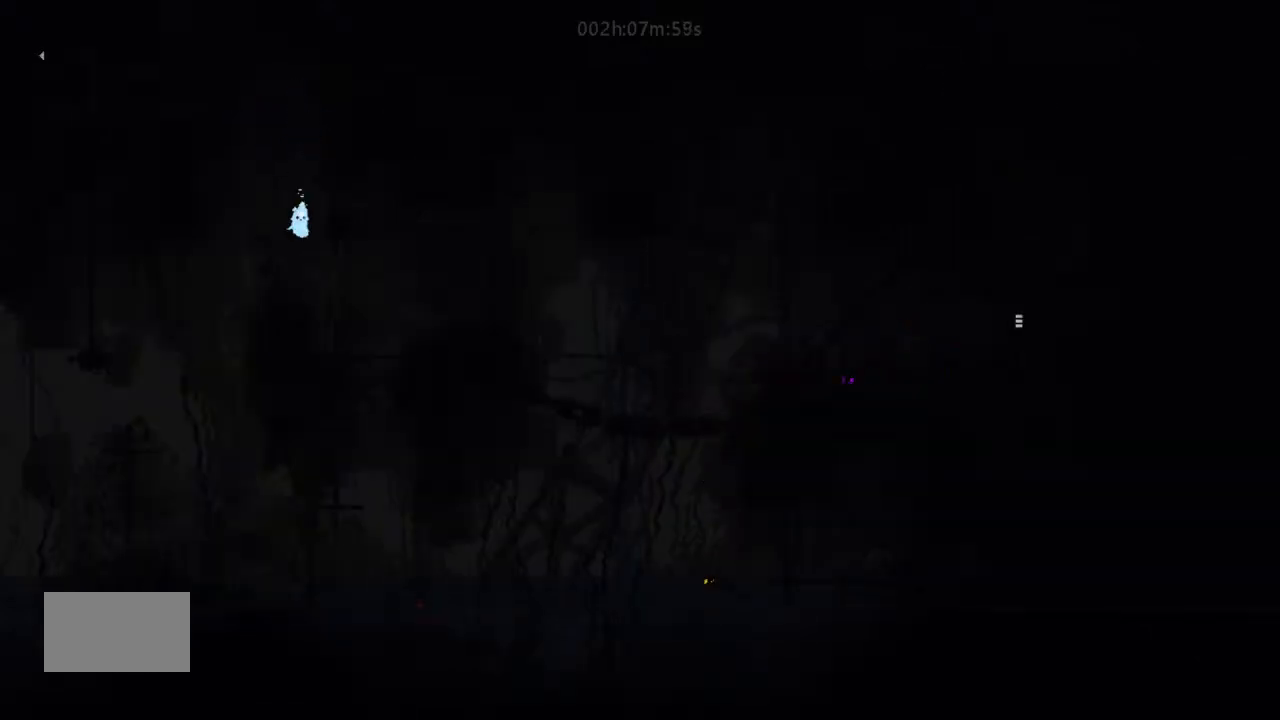
{"keys": ["right"], "events": [[67, "right", "down"], [67, "up", "down"], [167, "up", "up"], [200, "j", "down"], [300, "j", "up"]]}
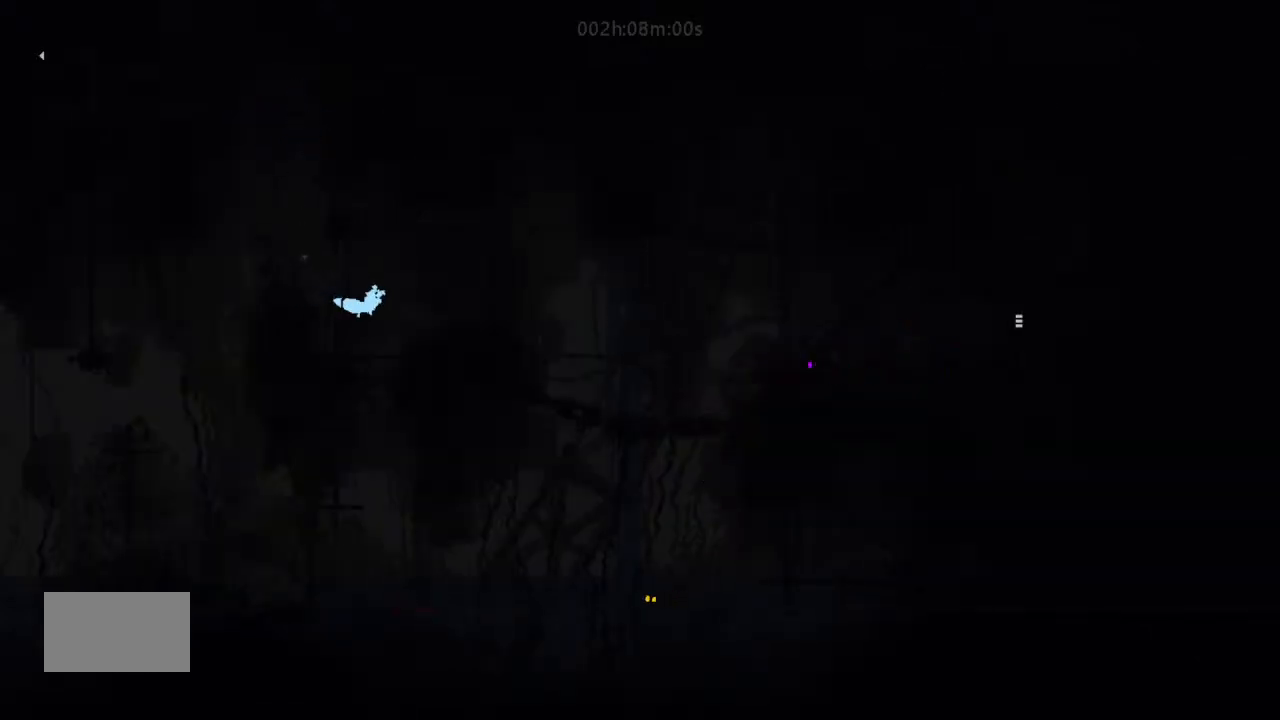
{"keys": ["right"], "events": [[167, "up", "down"], [367, "up", "up"]]}
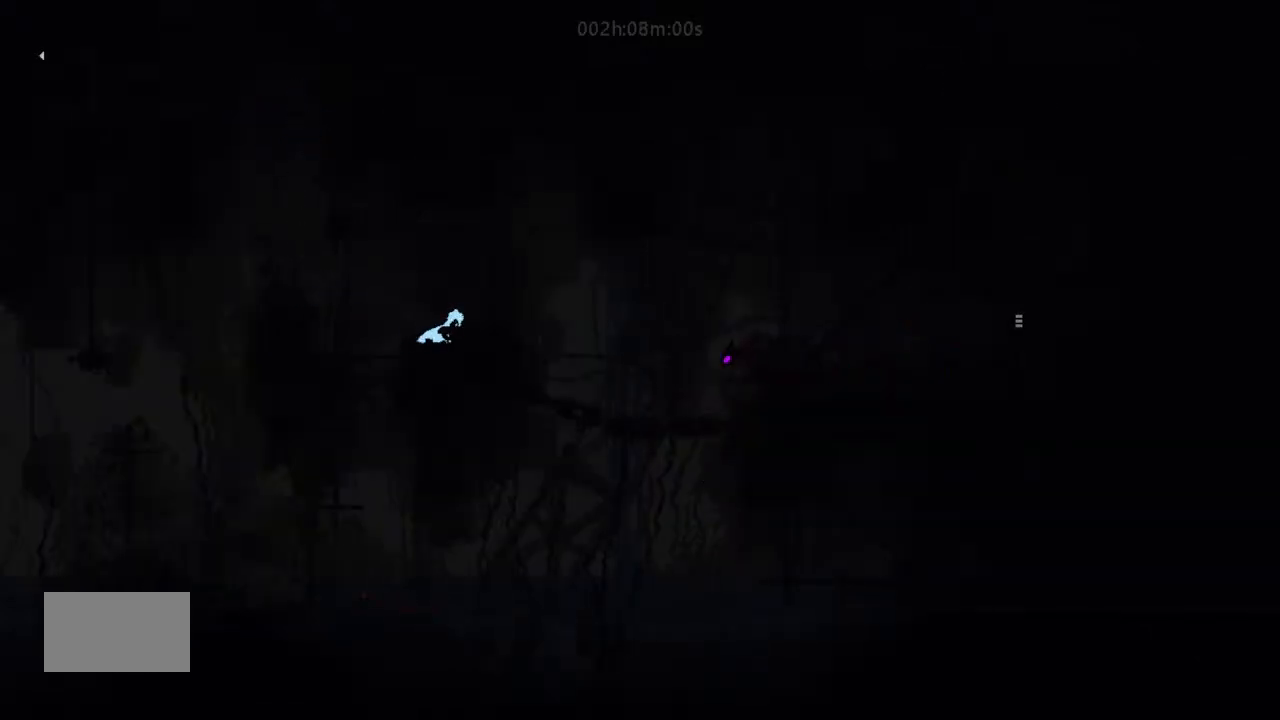
{"keys": ["right"], "events": [[134, "right", "up"], [300, "g", "down"], [334, "right", "down"], [467, "g", "up"]]}
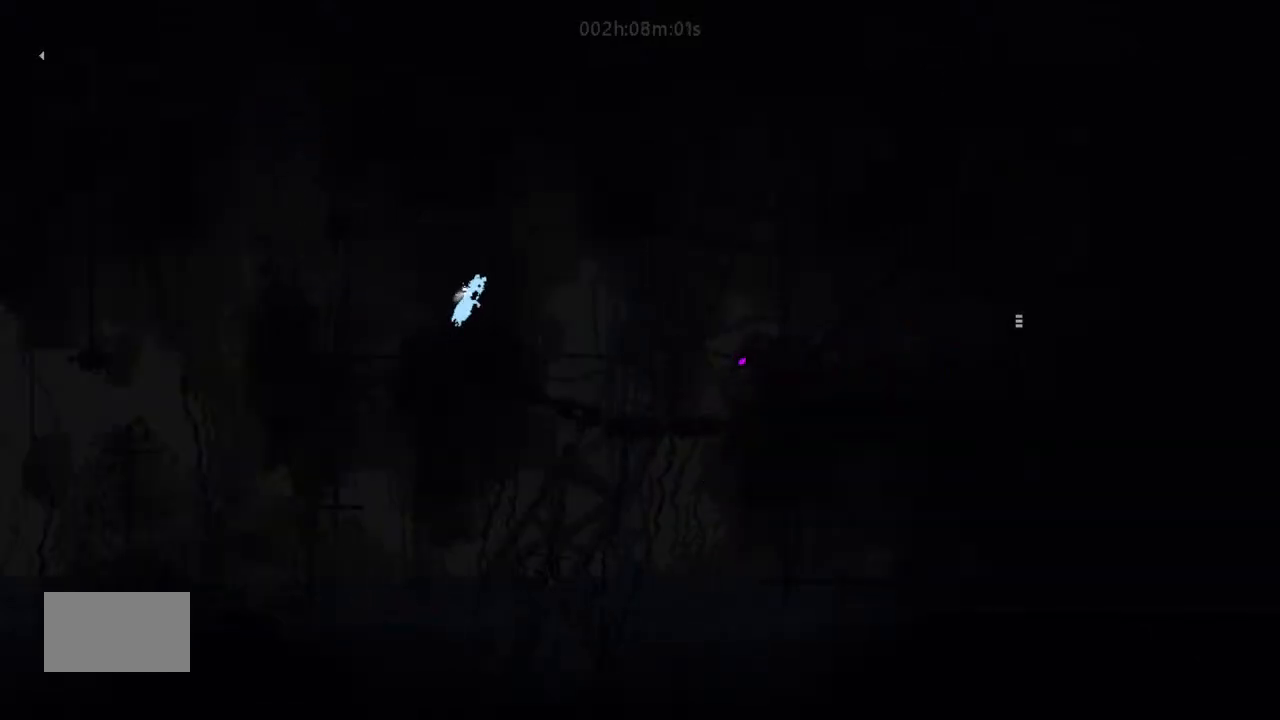
{"keys": ["right"], "events": [[34, "right", "up"], [234, "down", "down"], [334, "down", "up"], [400, "right", "down"]]}
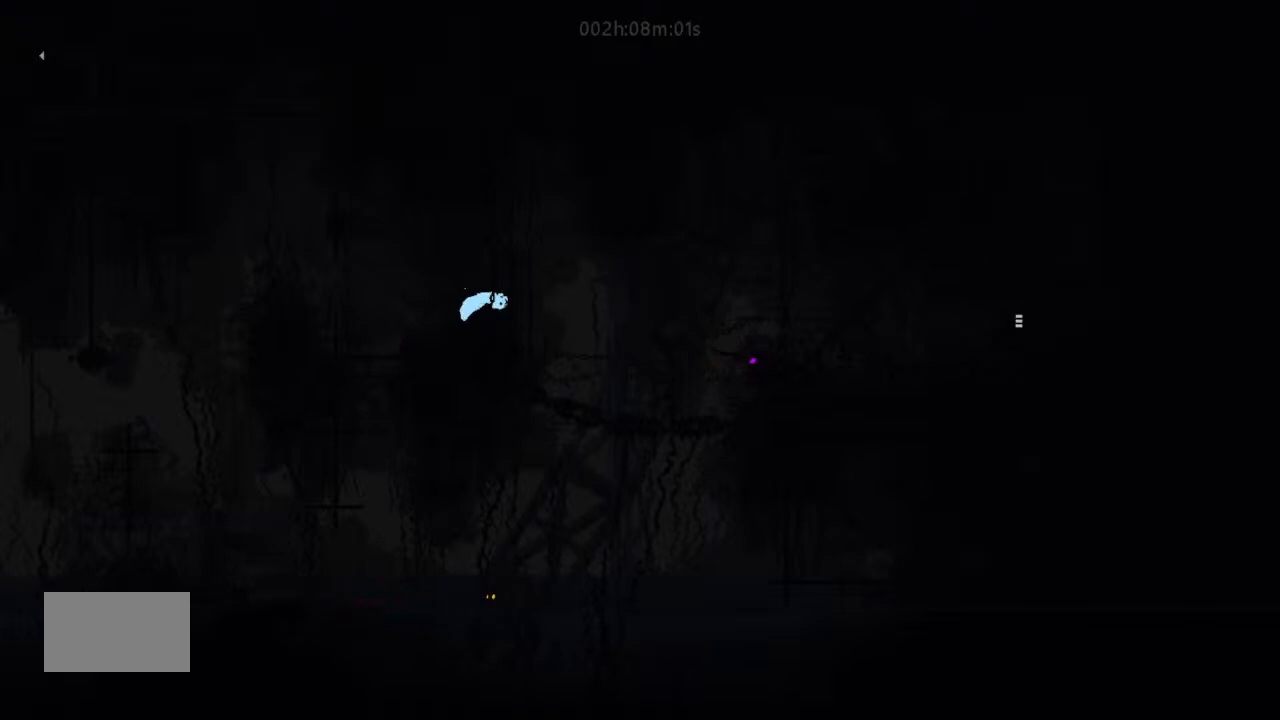
{"keys": ["j"], "events": [[34, "right", "up"], [134, "j", "down"]]}
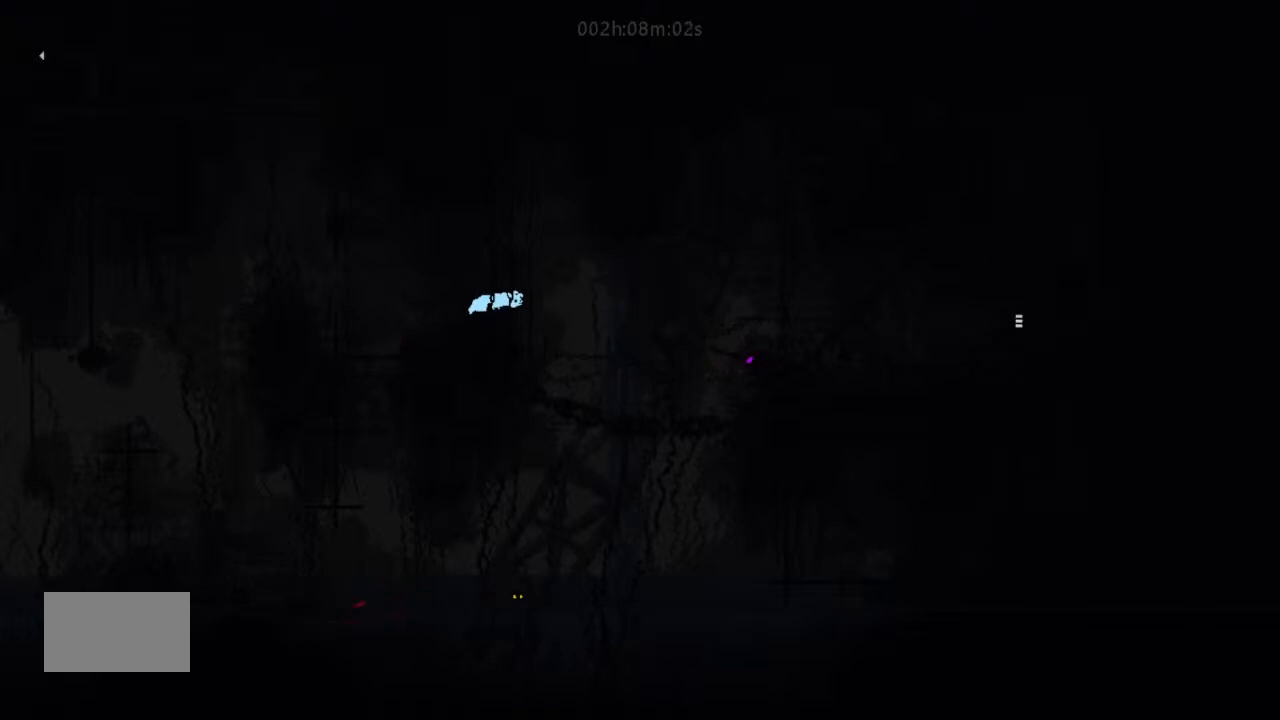
{"keys": ["right", "t"], "events": [[334, "j", "up"], [334, "right", "down"], [334, "t", "down"]]}
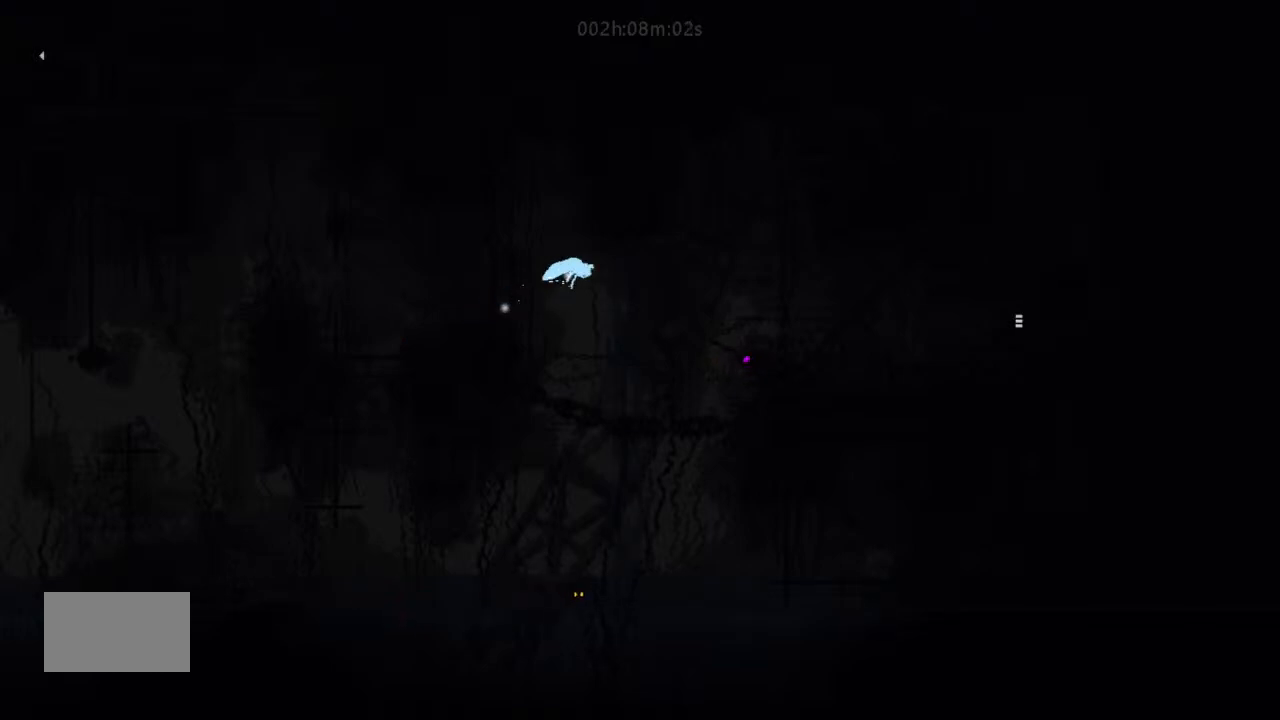
{"keys": ["right"], "events": [[34, "t", "up"]]}
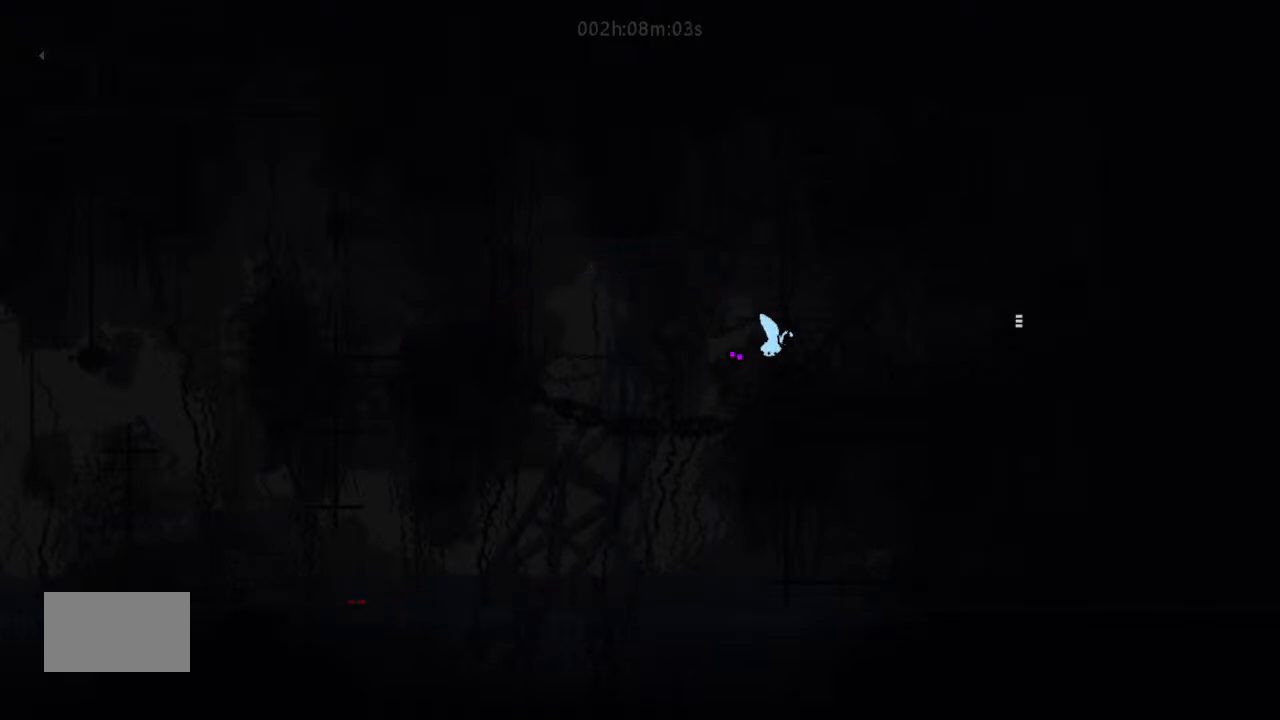
{"keys": ["right"], "events": [[34, "j", "down"], [34, "up", "down"], [134, "j", "up"], [134, "up", "up"], [234, "j", "down"], [334, "j", "up"]]}
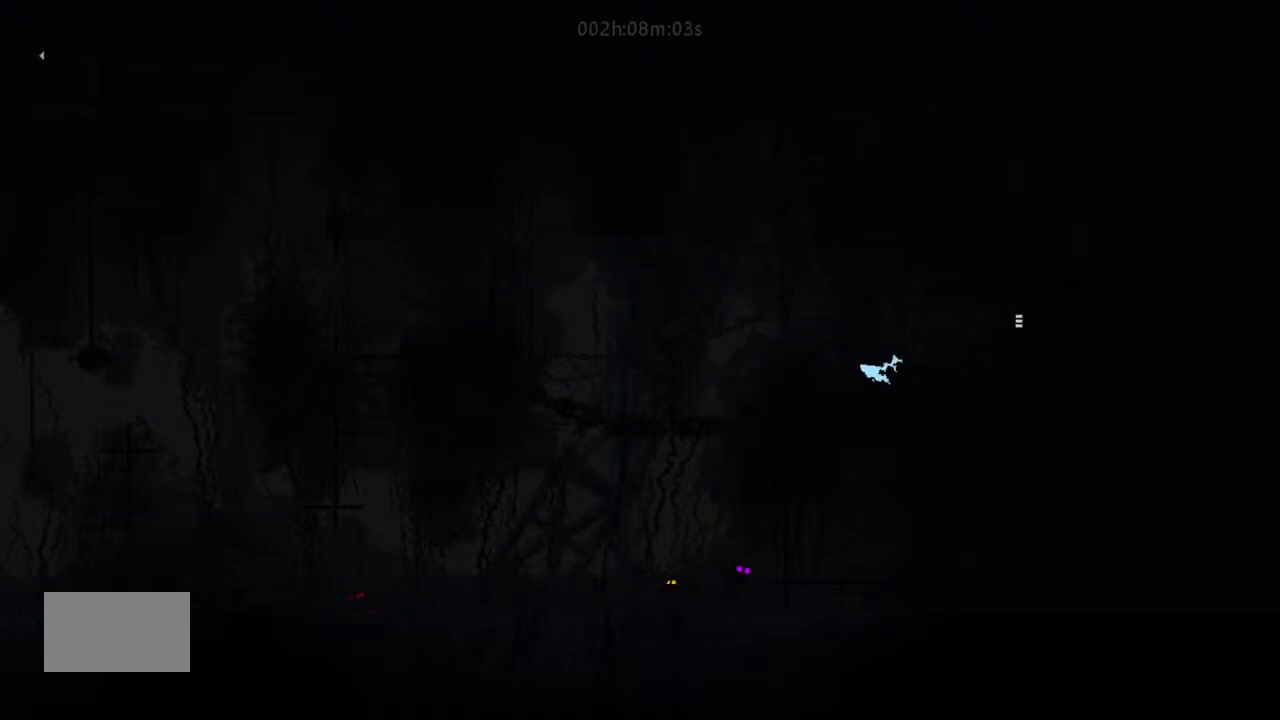
{"keys": ["right"], "events": [[67, "j", "down"], [200, "j", "up"]]}
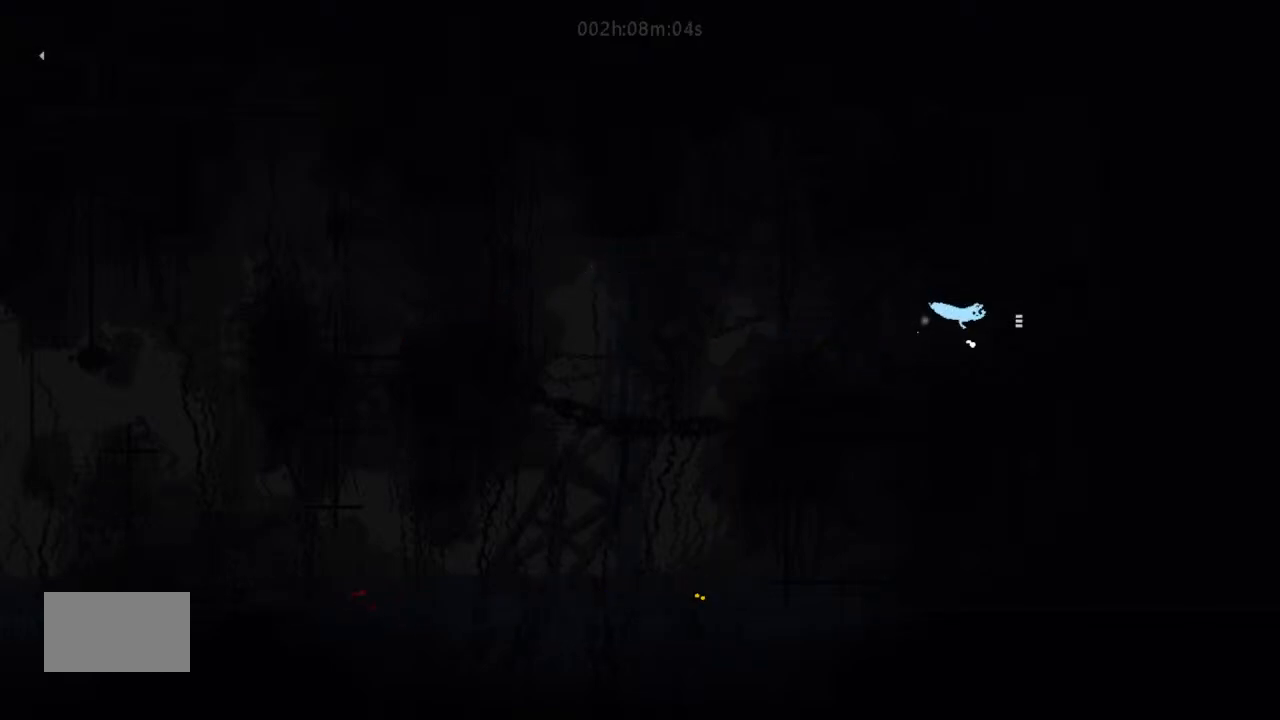
{"keys": ["right"], "events": [[200, "j", "down"], [400, "j", "up"]]}
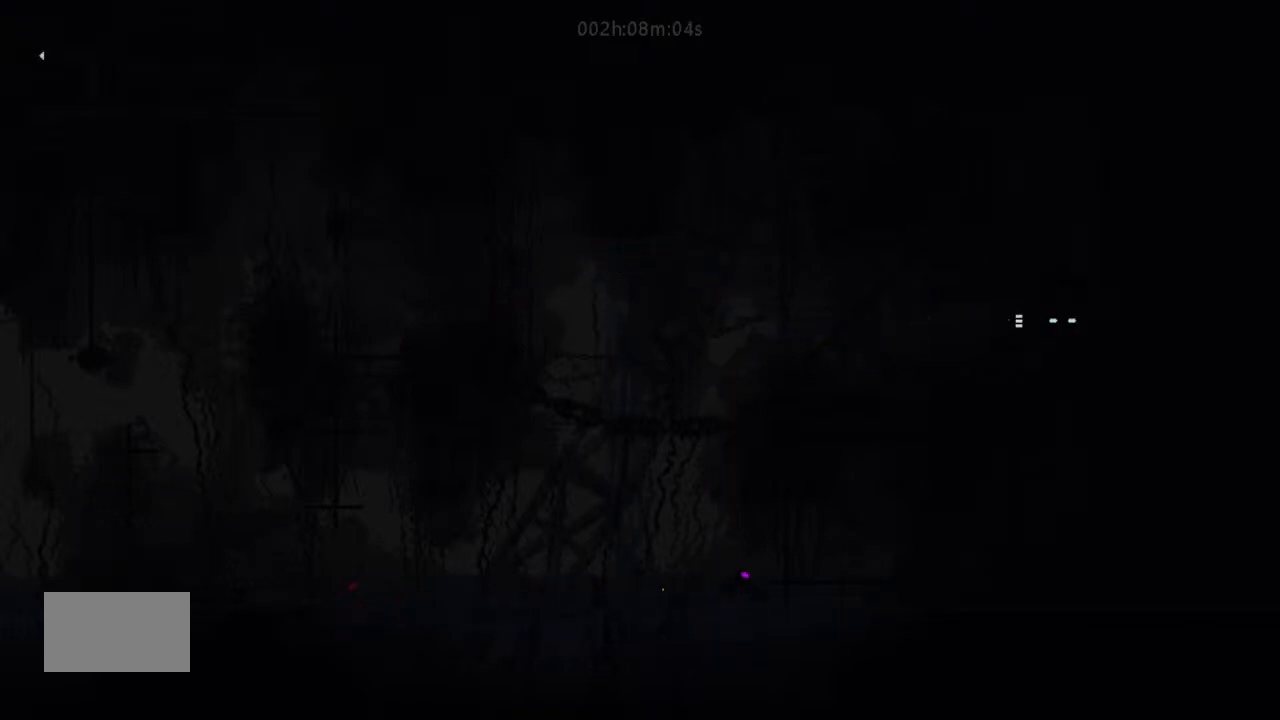
{"keys": ["right"], "events": []}
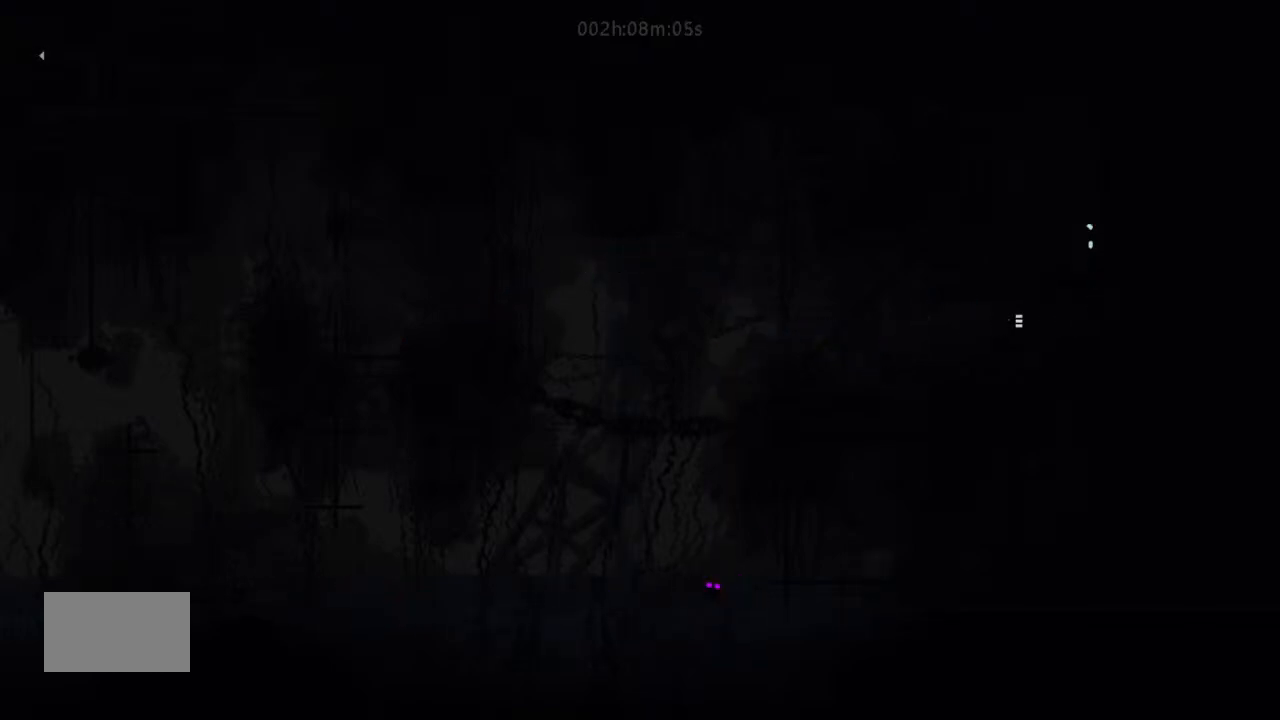
{"keys": ["right"], "events": []}
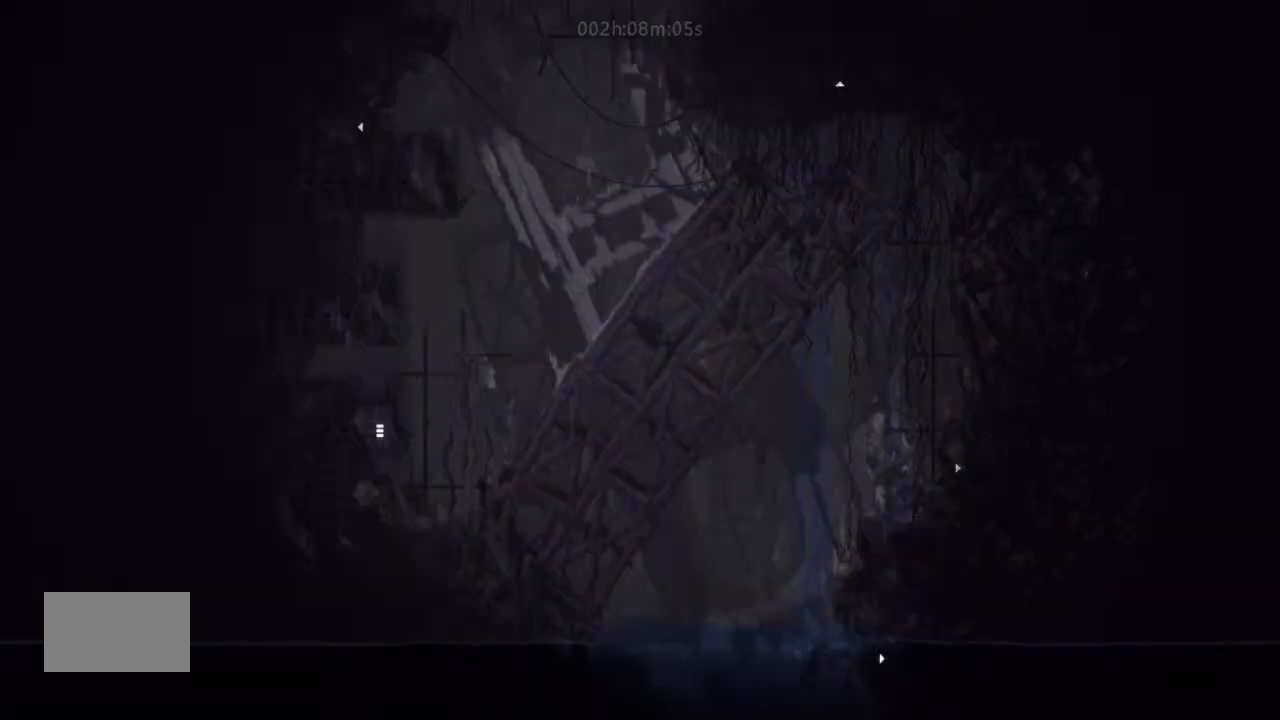
{"keys": ["right"], "events": []}
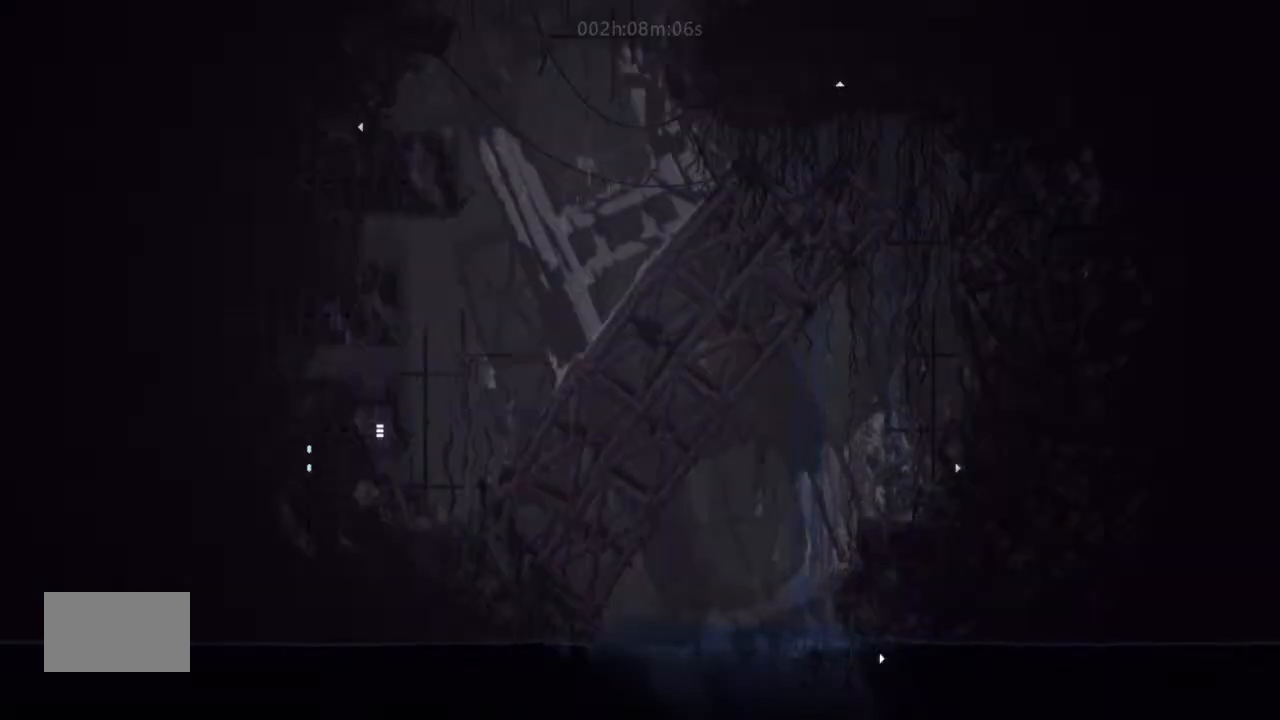
{"keys": [], "events": [[300, "right", "up"]]}
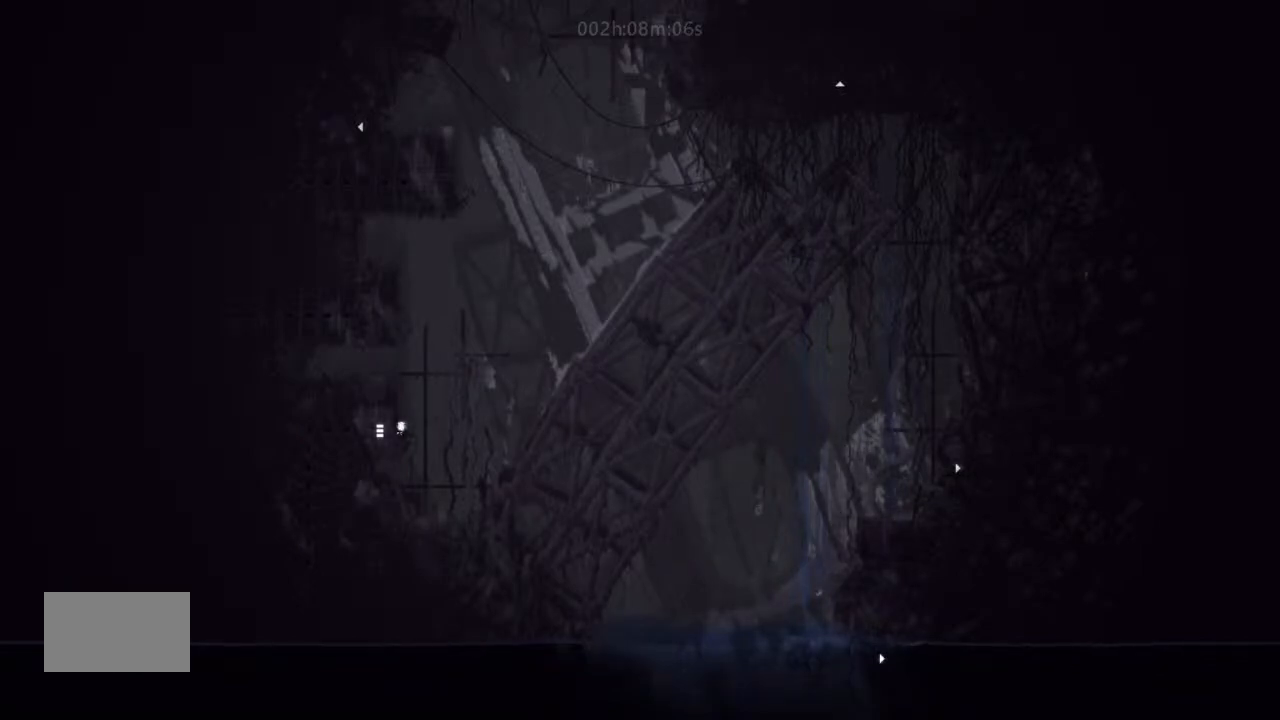
{"keys": ["up"], "events": [[167, "right", "down"], [234, "up", "down"], [500, "right", "up"]]}
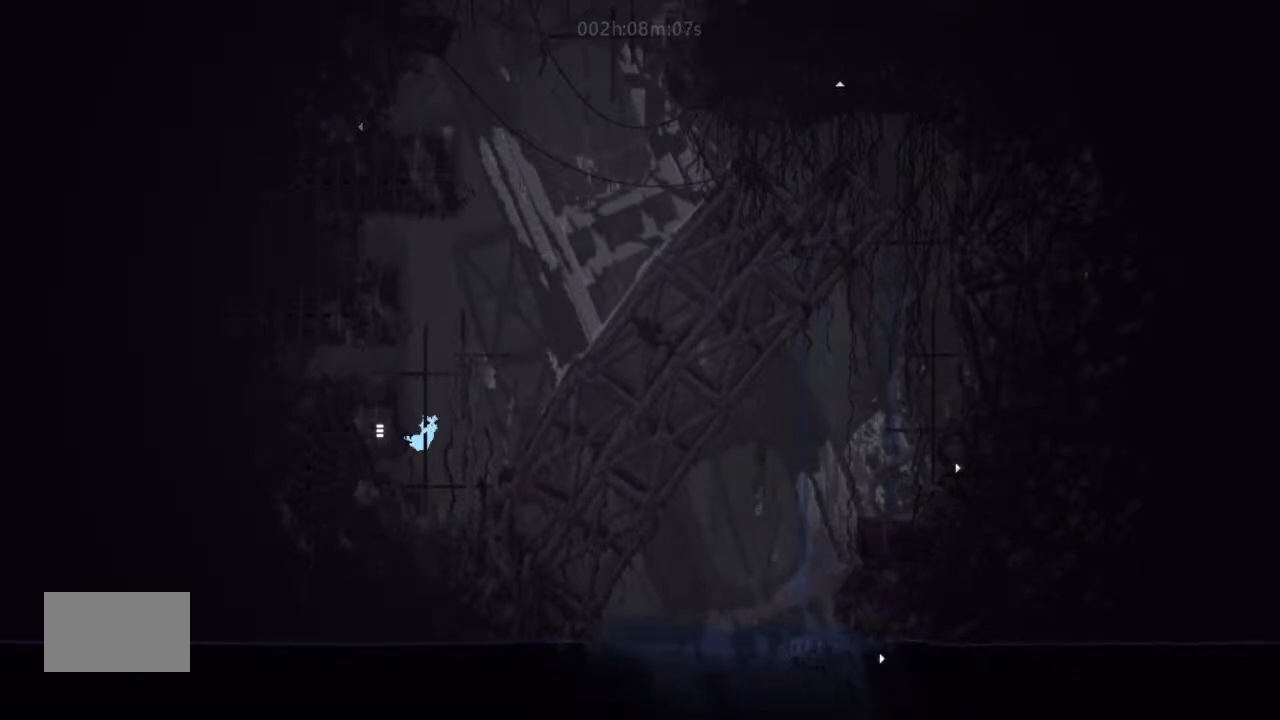
{"keys": ["up"], "events": []}